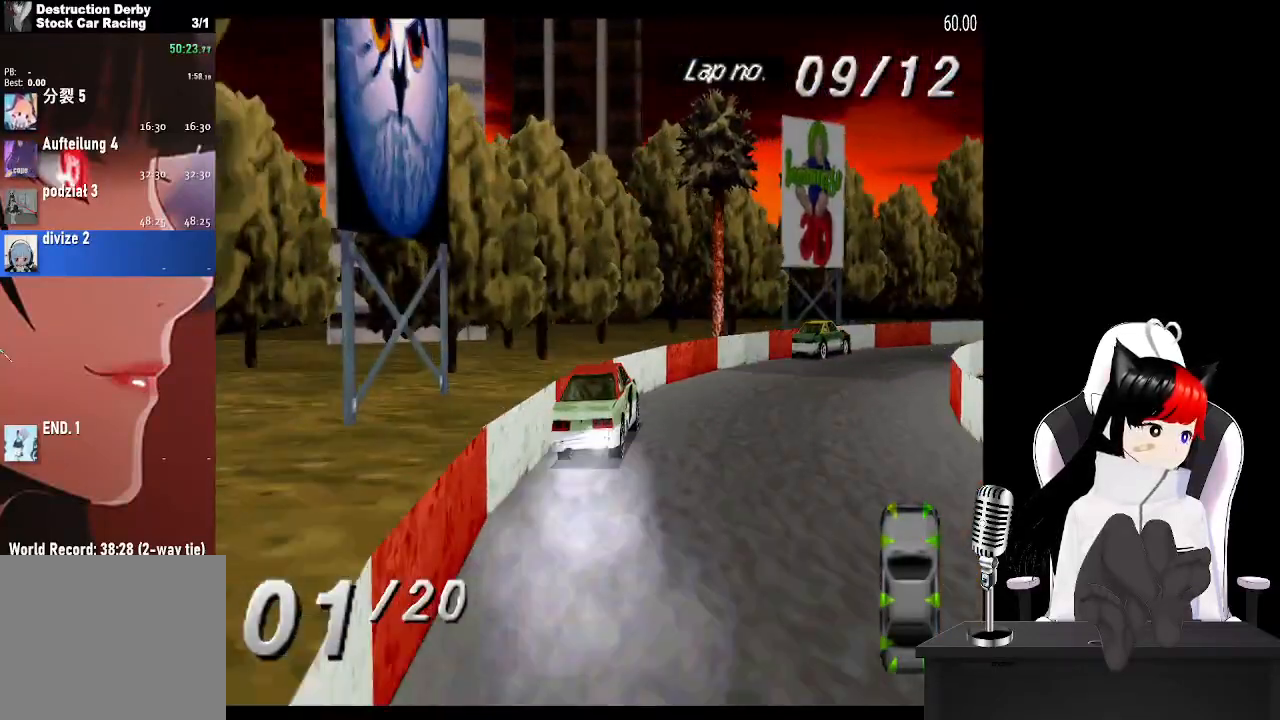
Gameplay with a controller (PlayStation layout); each line is a JSON object with the inputs held at the frame after it. "events" lists button and stick changes between this image and that frame as [ms after this image, input, new state], when the widget could be followed in between.
{"buttons": ["CROSS", "DPAD_RIGHT"], "left_stick": "center", "right_stick": "center", "events": [[117, "L2", "up"]]}
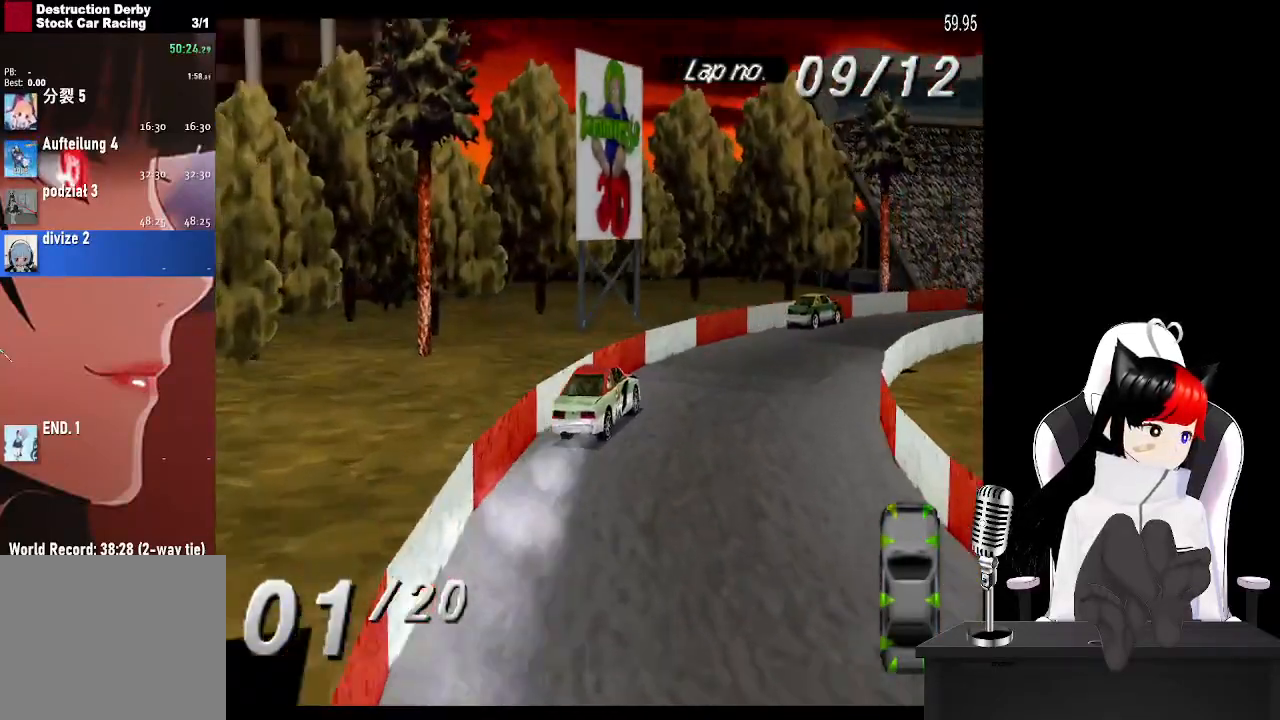
{"buttons": ["CROSS"], "left_stick": "center", "right_stick": "center", "events": [[200, "DPAD_RIGHT", "up"]]}
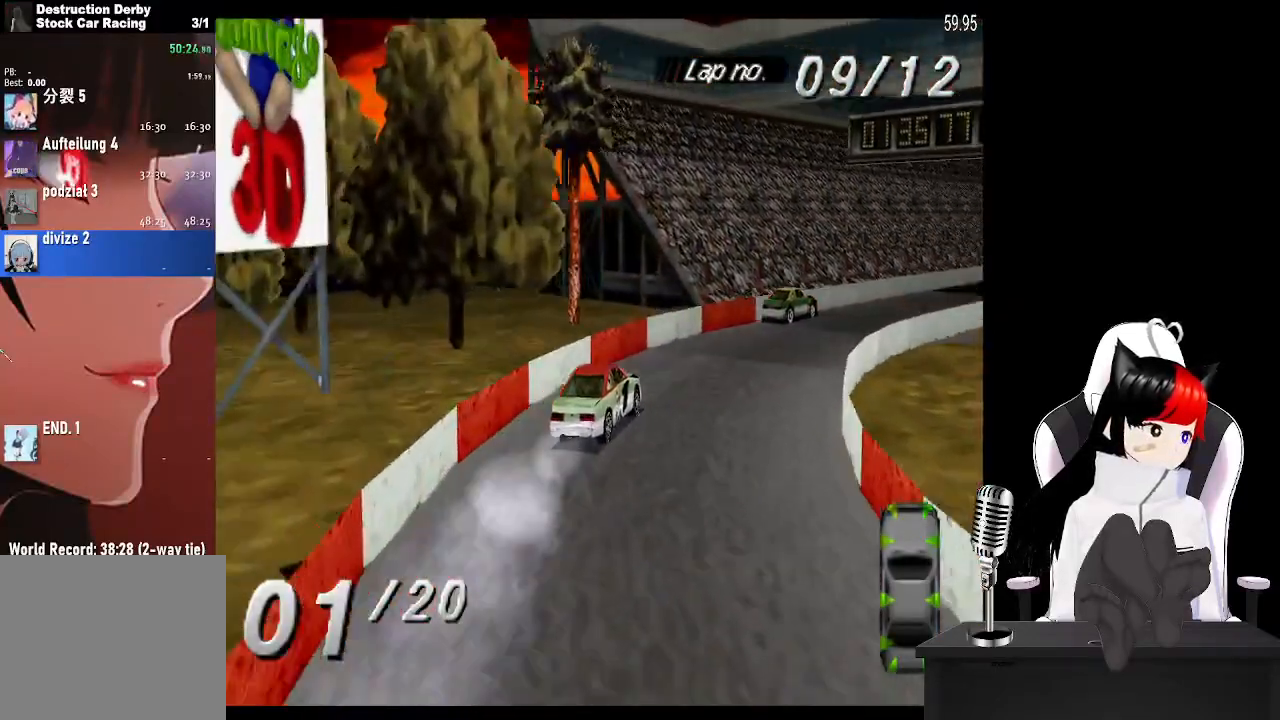
{"buttons": ["CROSS"], "left_stick": "center", "right_stick": "center", "events": [[67, "DPAD_RIGHT", "down"], [200, "DPAD_RIGHT", "up"]]}
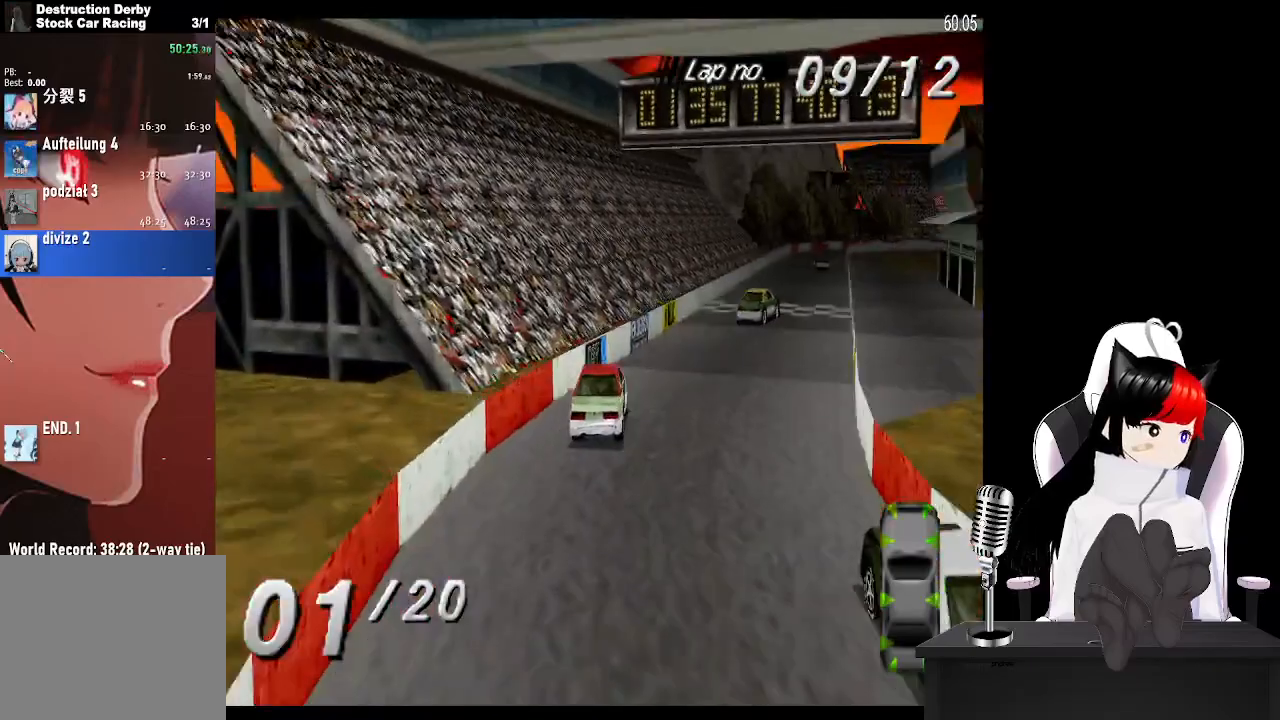
{"buttons": ["CROSS"], "left_stick": "center", "right_stick": "center", "events": []}
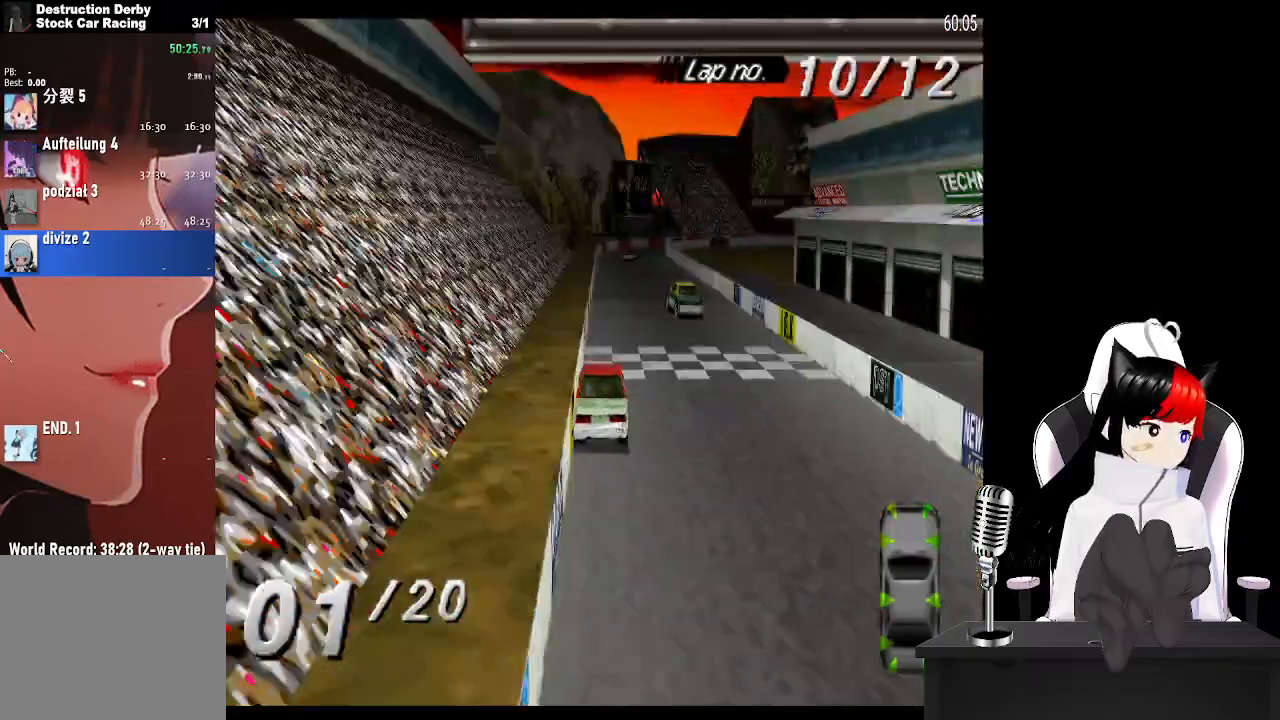
{"buttons": ["CROSS"], "left_stick": "center", "right_stick": "center", "events": []}
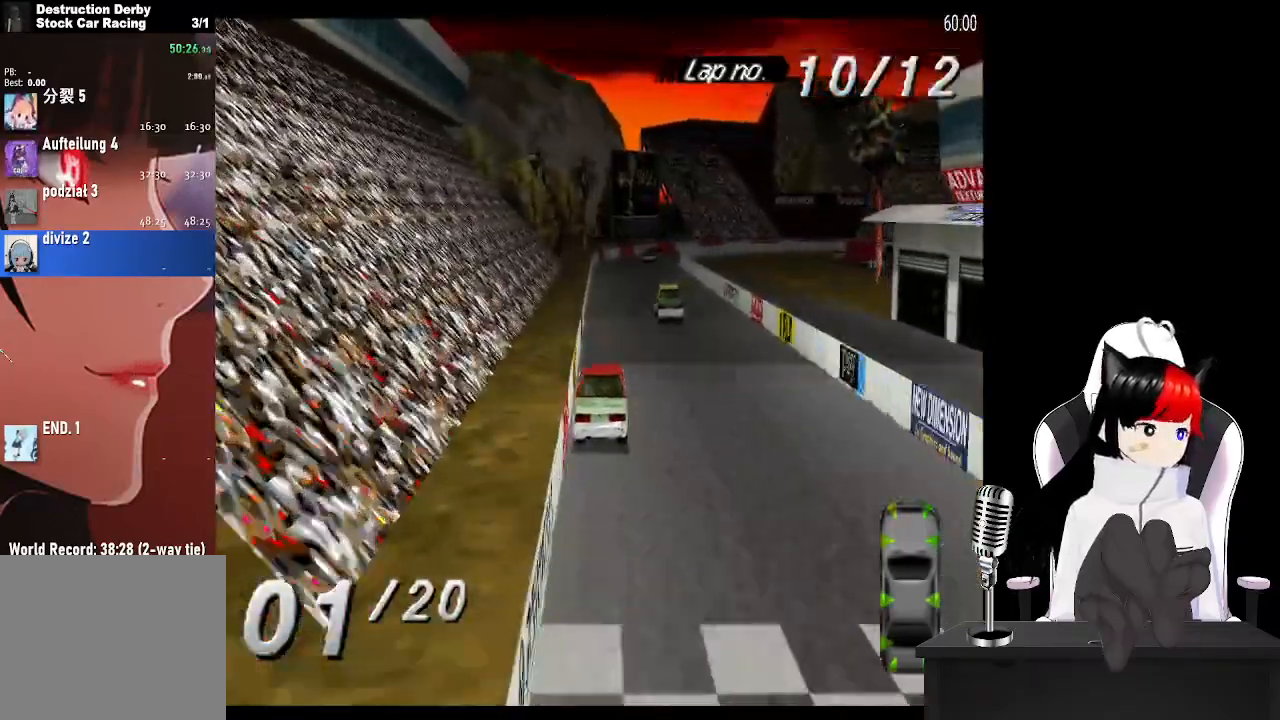
{"buttons": ["CROSS"], "left_stick": "center", "right_stick": "center", "events": []}
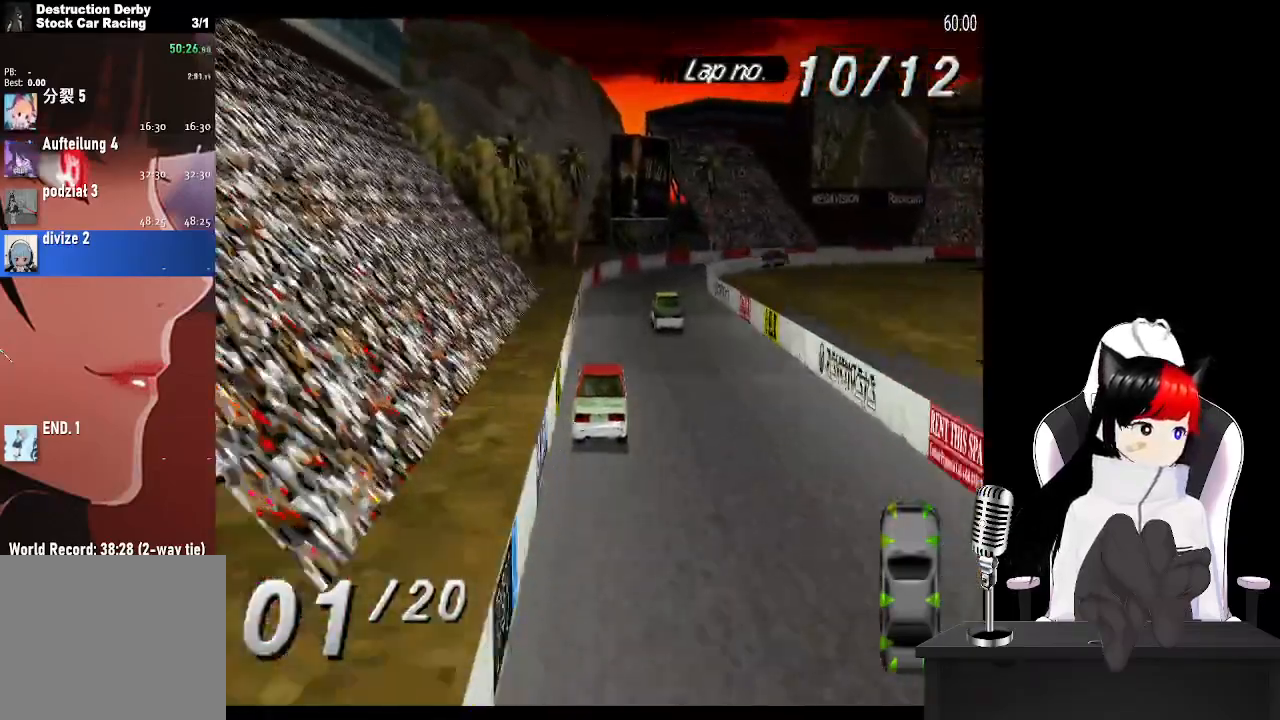
{"buttons": ["DPAD_RIGHT"], "left_stick": "center", "right_stick": "center", "events": [[317, "DPAD_RIGHT", "down"], [467, "CROSS", "up"]]}
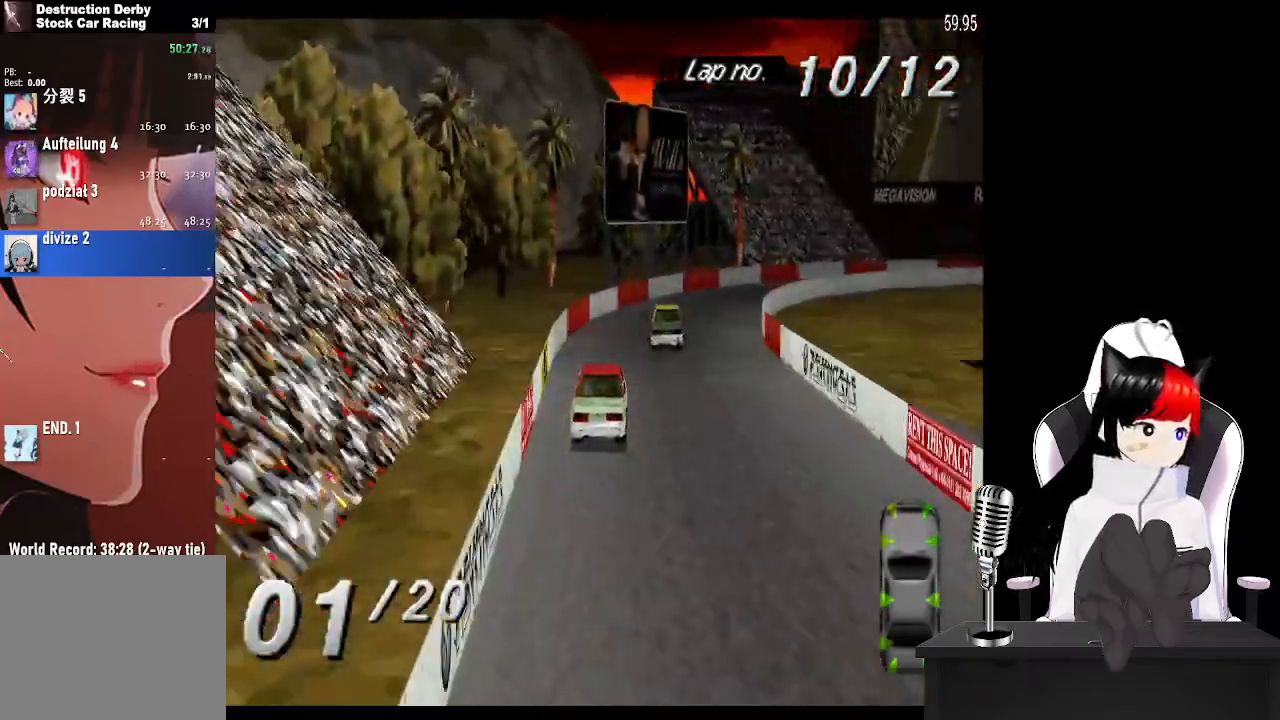
{"buttons": ["DPAD_RIGHT"], "left_stick": "center", "right_stick": "center", "events": [[283, "CROSS", "down"], [433, "CROSS", "up"]]}
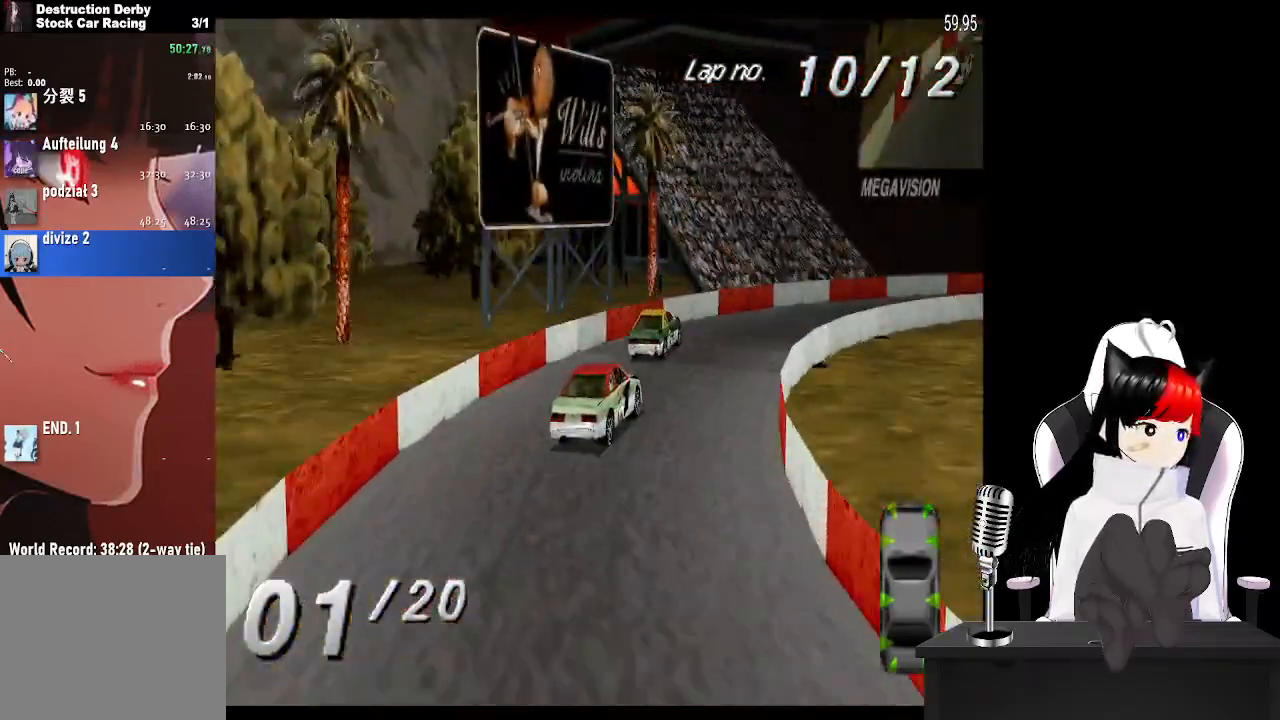
{"buttons": ["DPAD_RIGHT"], "left_stick": "center", "right_stick": "center", "events": [[67, "CROSS", "down"], [367, "CROSS", "up"]]}
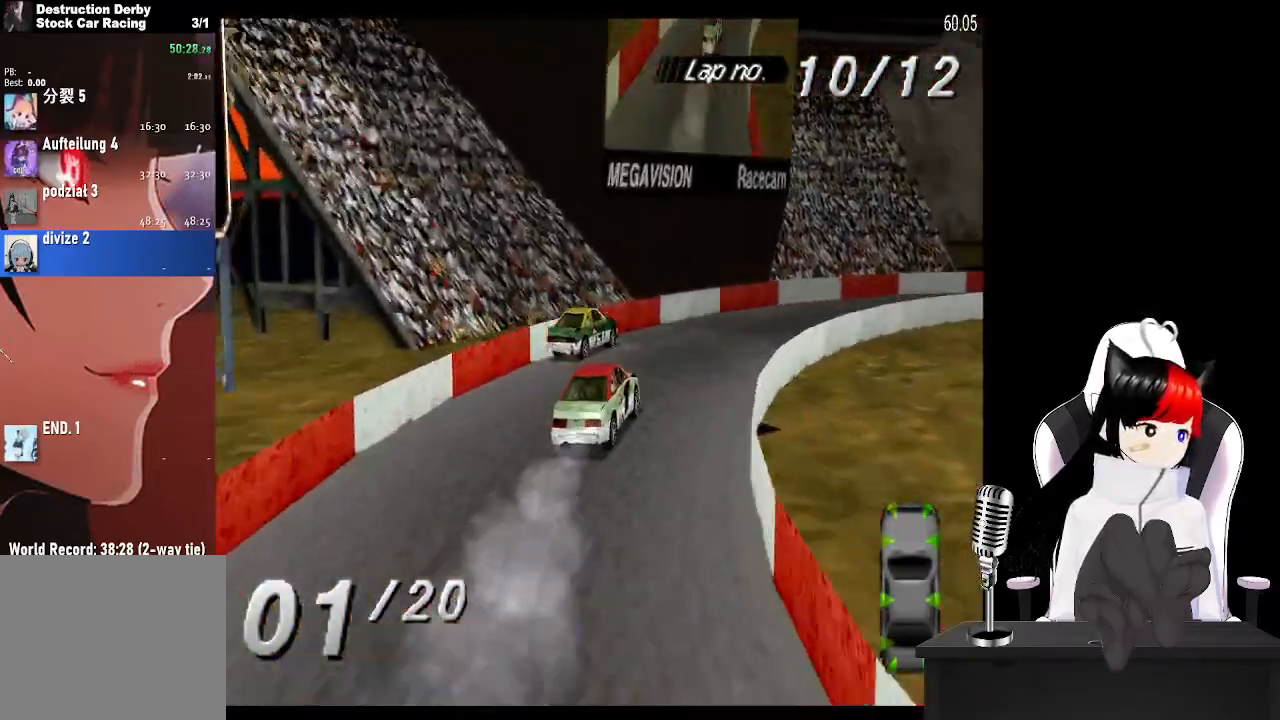
{"buttons": ["CROSS", "DPAD_RIGHT"], "left_stick": "center", "right_stick": "center", "events": [[67, "CROSS", "down"], [283, "CROSS", "up"], [383, "CROSS", "down"]]}
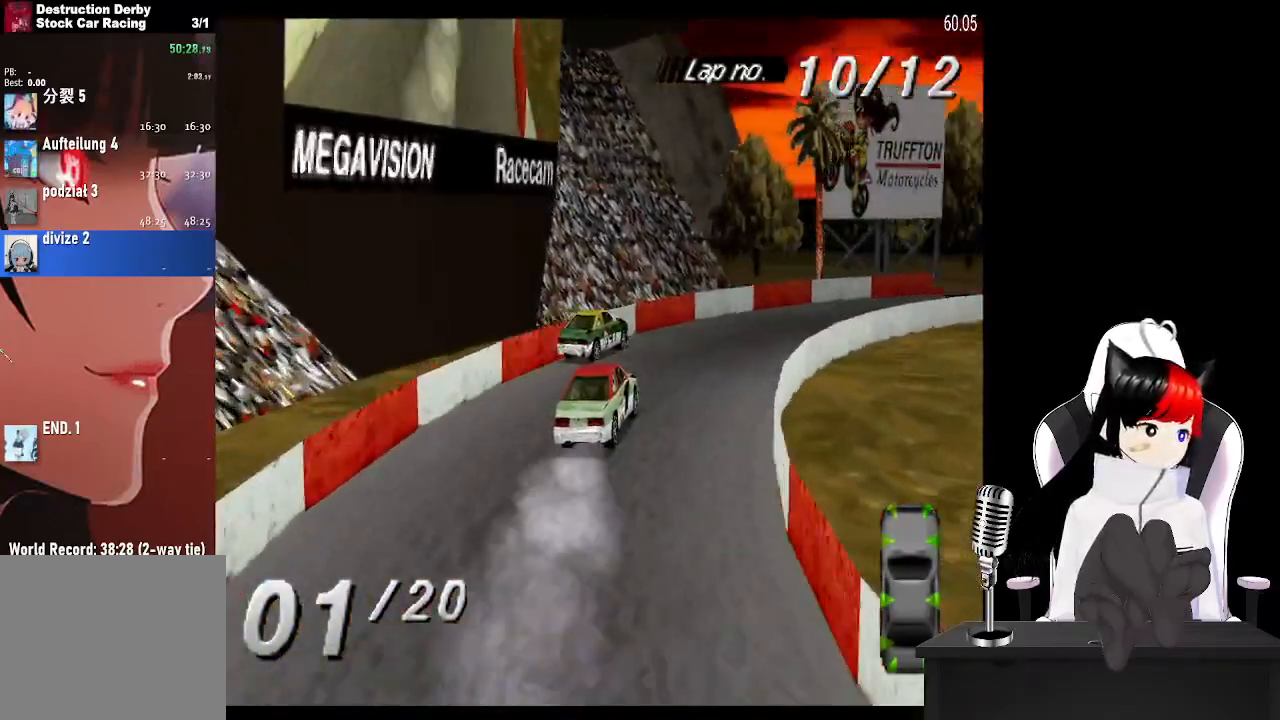
{"buttons": ["CROSS", "DPAD_RIGHT"], "left_stick": "center", "right_stick": "center", "events": []}
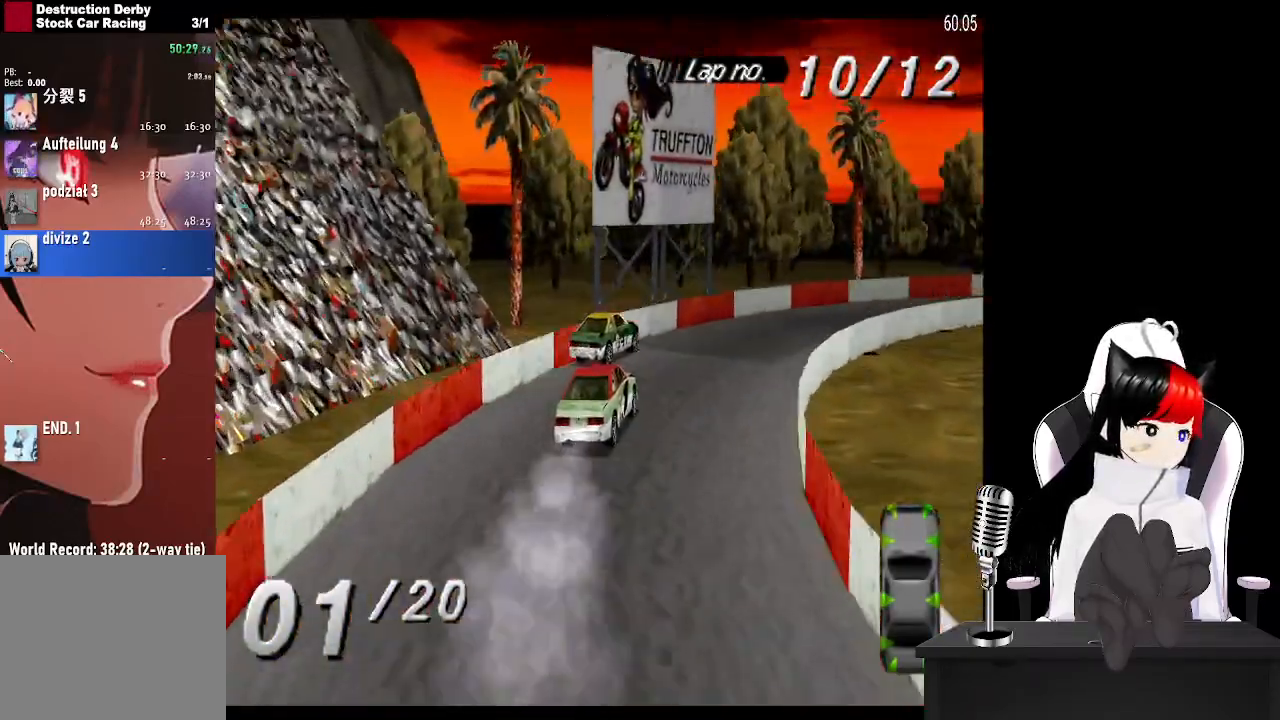
{"buttons": ["CROSS", "DPAD_RIGHT"], "left_stick": "center", "right_stick": "center", "events": []}
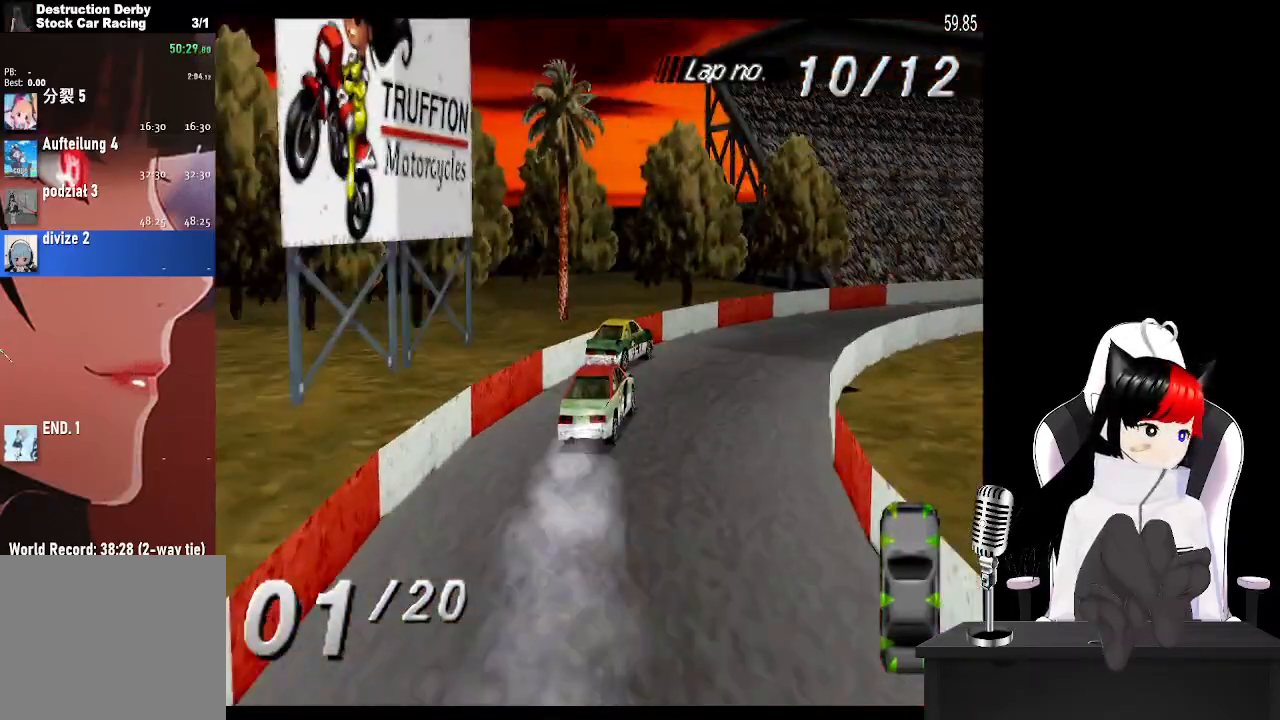
{"buttons": ["CROSS", "DPAD_RIGHT"], "left_stick": "center", "right_stick": "center", "events": []}
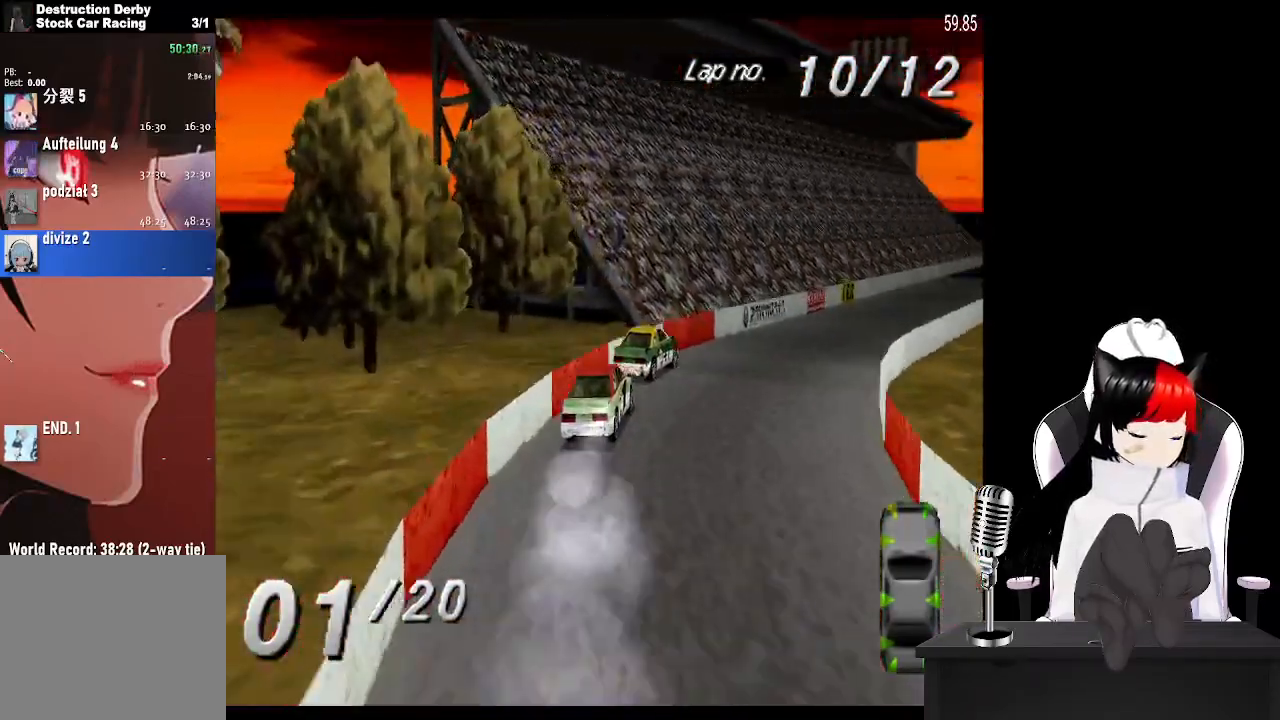
{"buttons": ["CROSS"], "left_stick": "center", "right_stick": "center", "events": [[150, "DPAD_RIGHT", "up"]]}
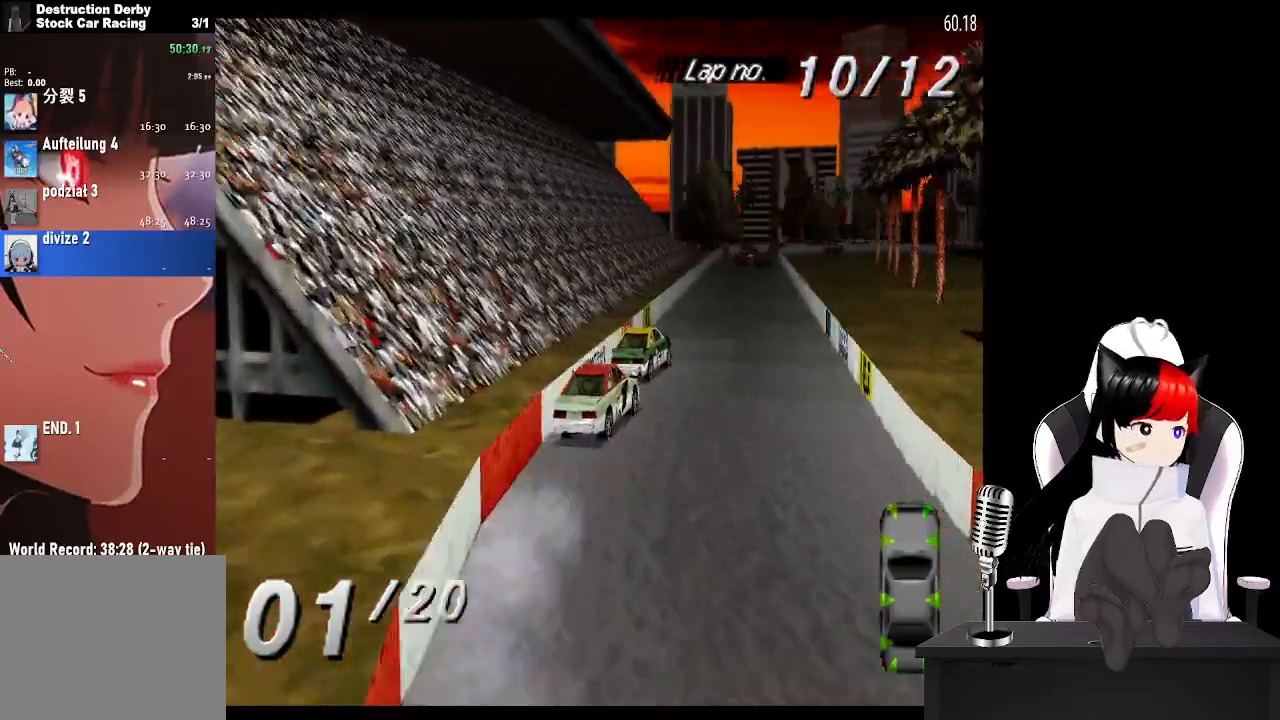
{"buttons": ["CROSS"], "left_stick": "center", "right_stick": "center", "events": [[33, "DPAD_LEFT", "down"], [333, "DPAD_LEFT", "up"]]}
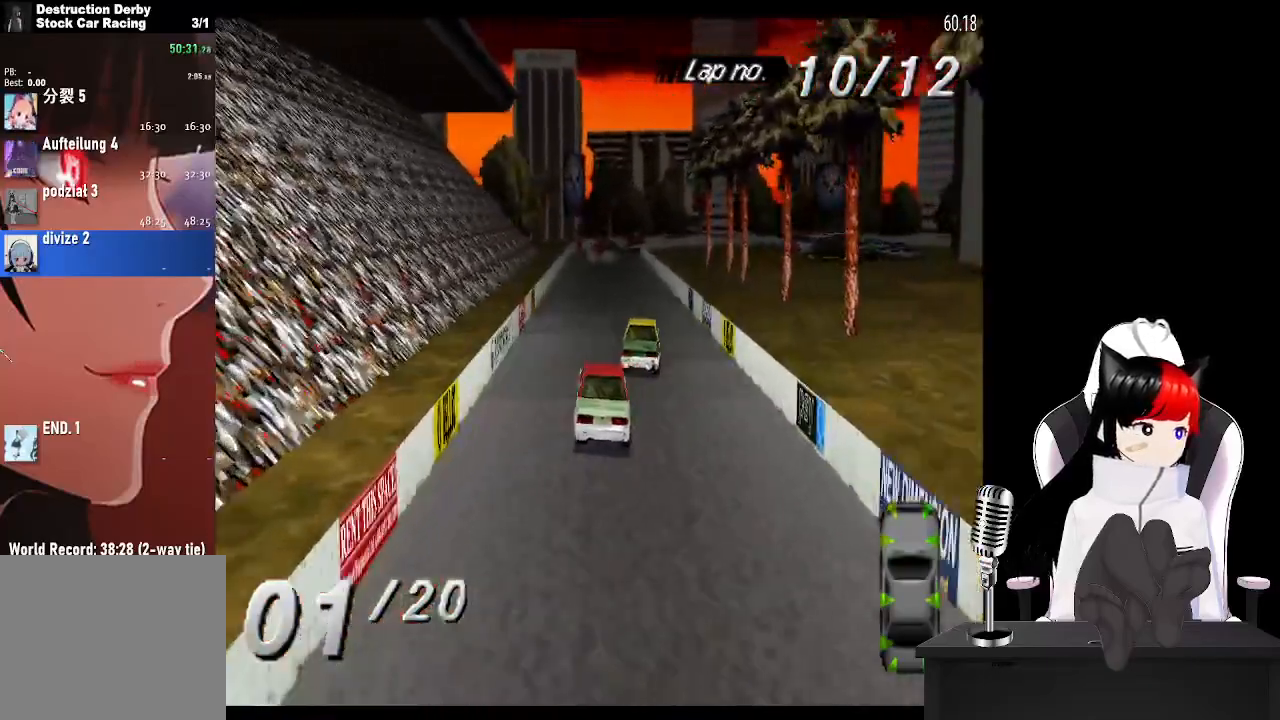
{"buttons": ["CROSS"], "left_stick": "center", "right_stick": "center", "events": [[317, "DPAD_LEFT", "down"], [433, "DPAD_LEFT", "up"]]}
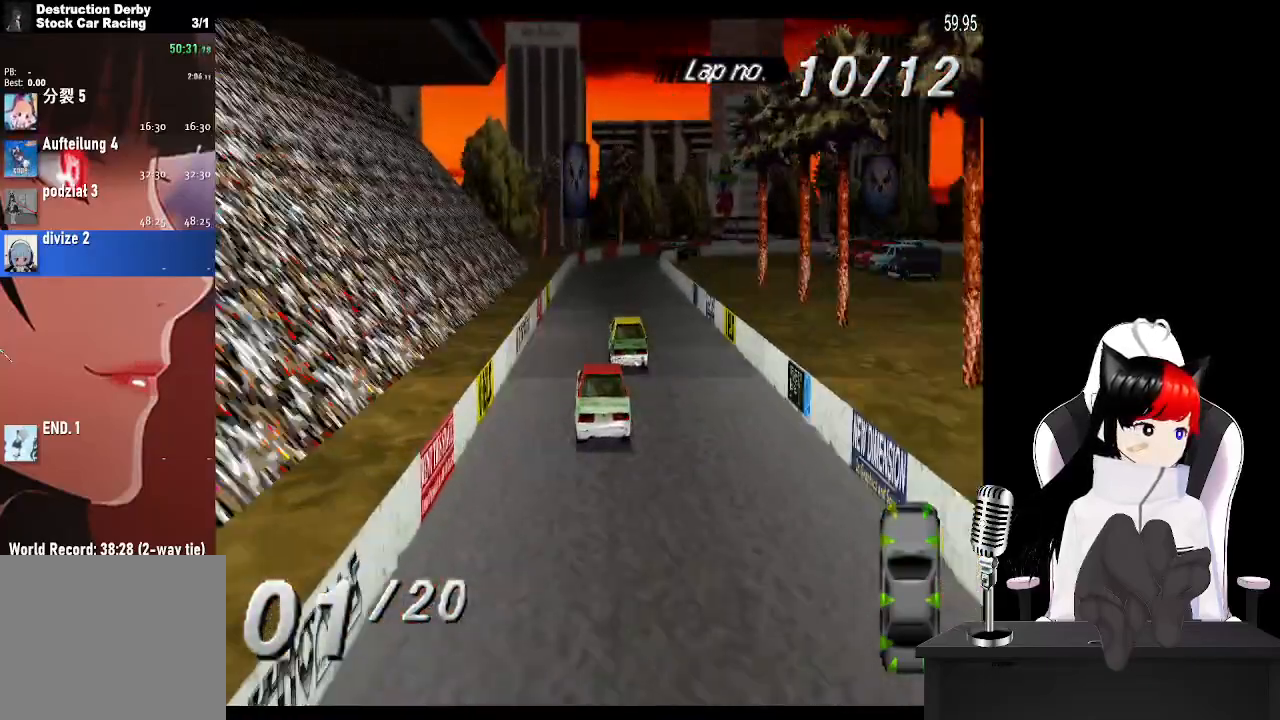
{"buttons": ["CROSS"], "left_stick": "center", "right_stick": "center", "events": []}
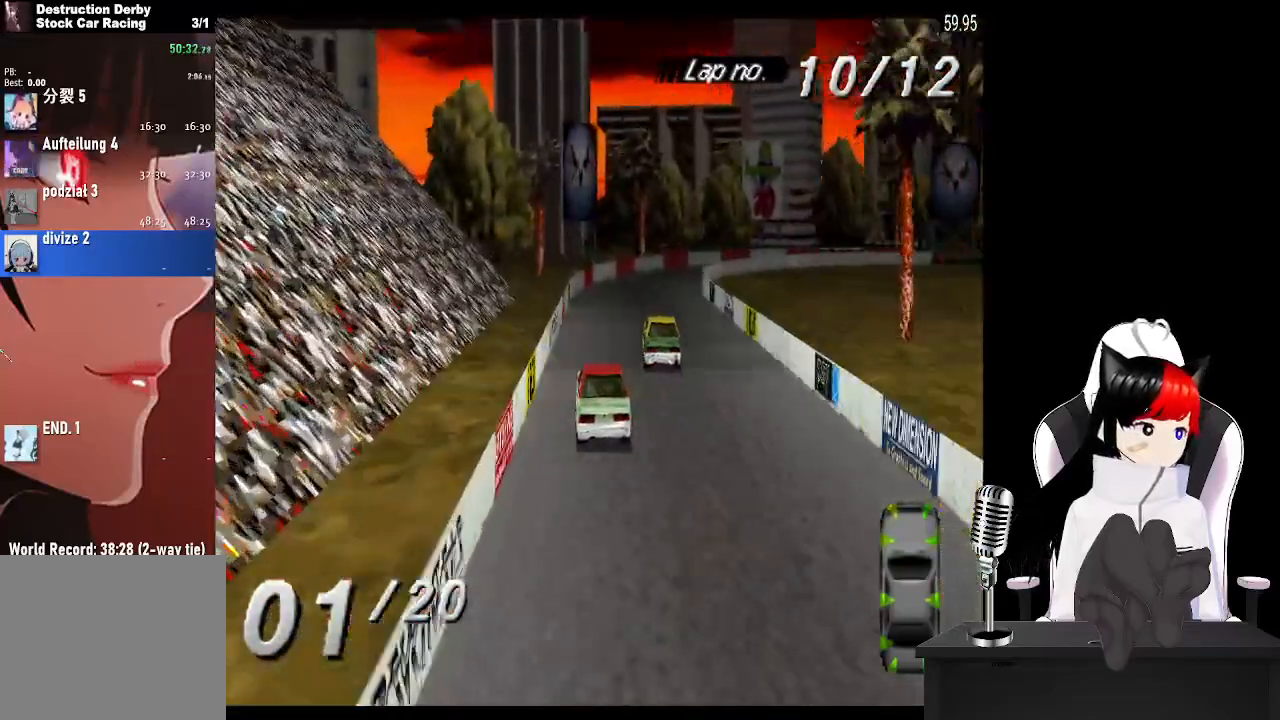
{"buttons": ["CROSS", "DPAD_RIGHT"], "left_stick": "center", "right_stick": "center", "events": [[133, "DPAD_RIGHT", "down"]]}
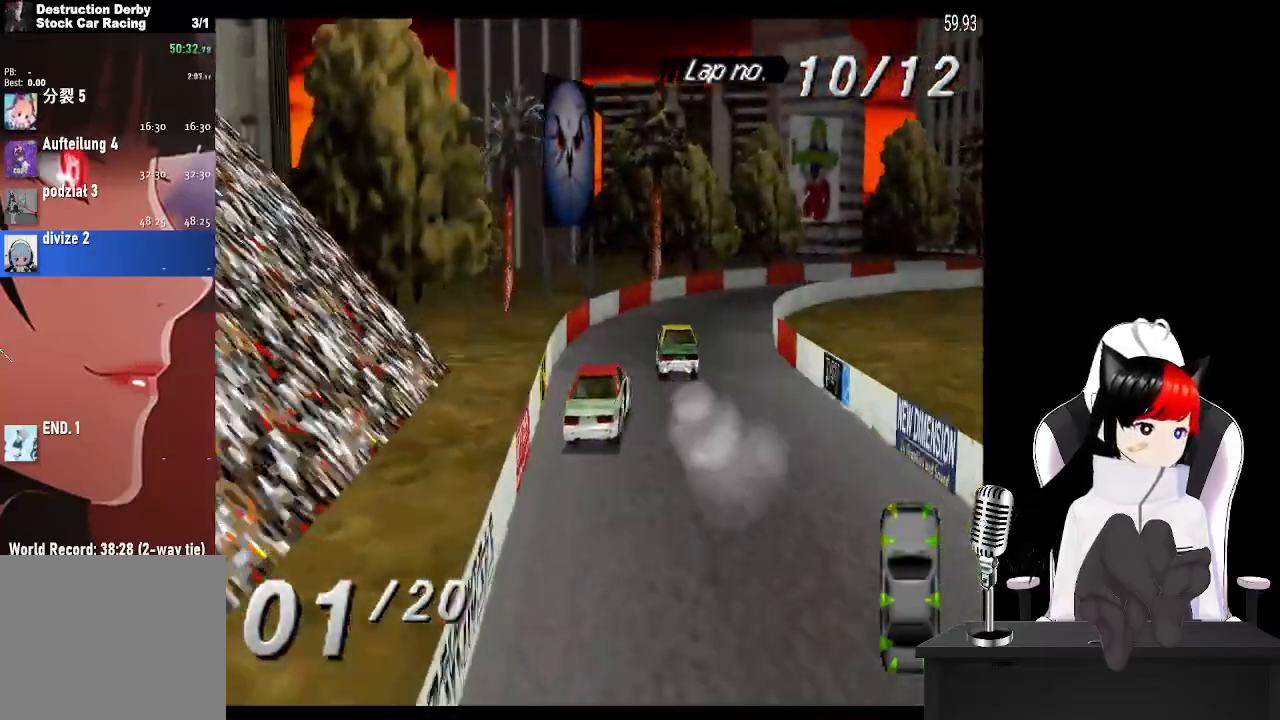
{"buttons": ["CROSS", "DPAD_RIGHT"], "left_stick": "center", "right_stick": "center", "events": [[67, "CROSS", "up"], [133, "SQUARE", "down"], [233, "CROSS", "down"], [233, "SQUARE", "up"]]}
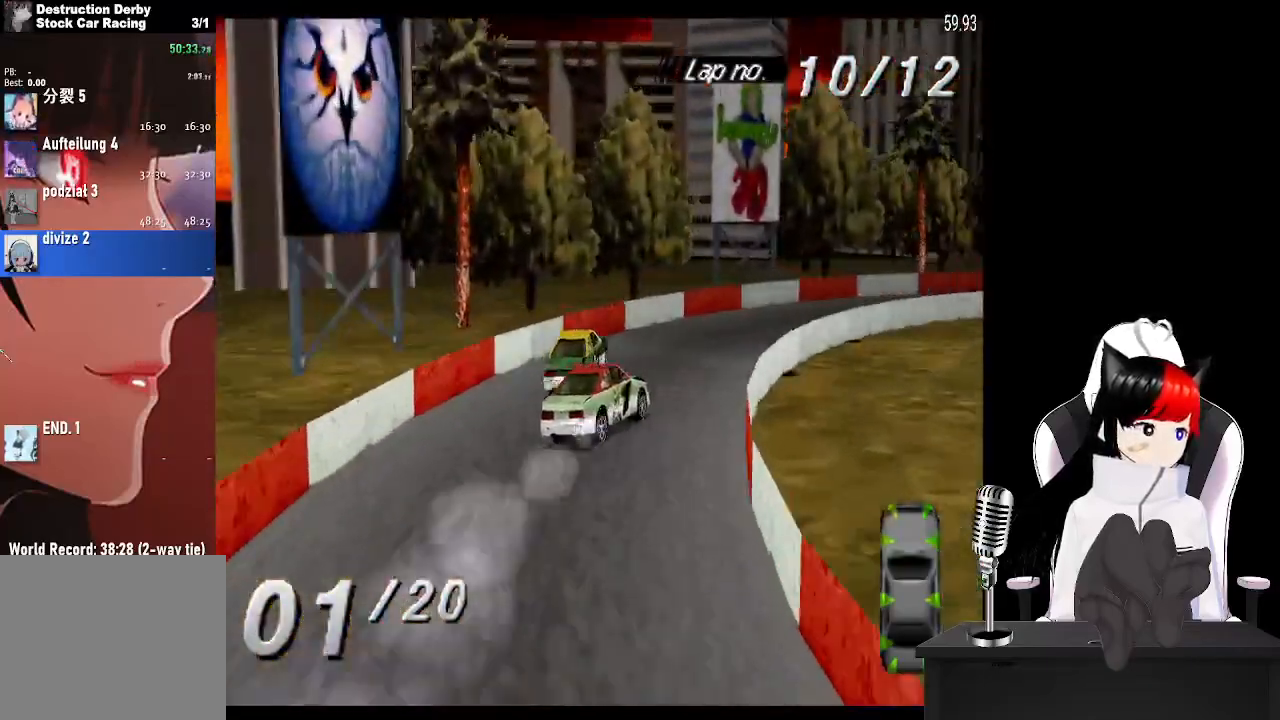
{"buttons": ["CROSS", "DPAD_RIGHT"], "left_stick": "center", "right_stick": "center", "events": []}
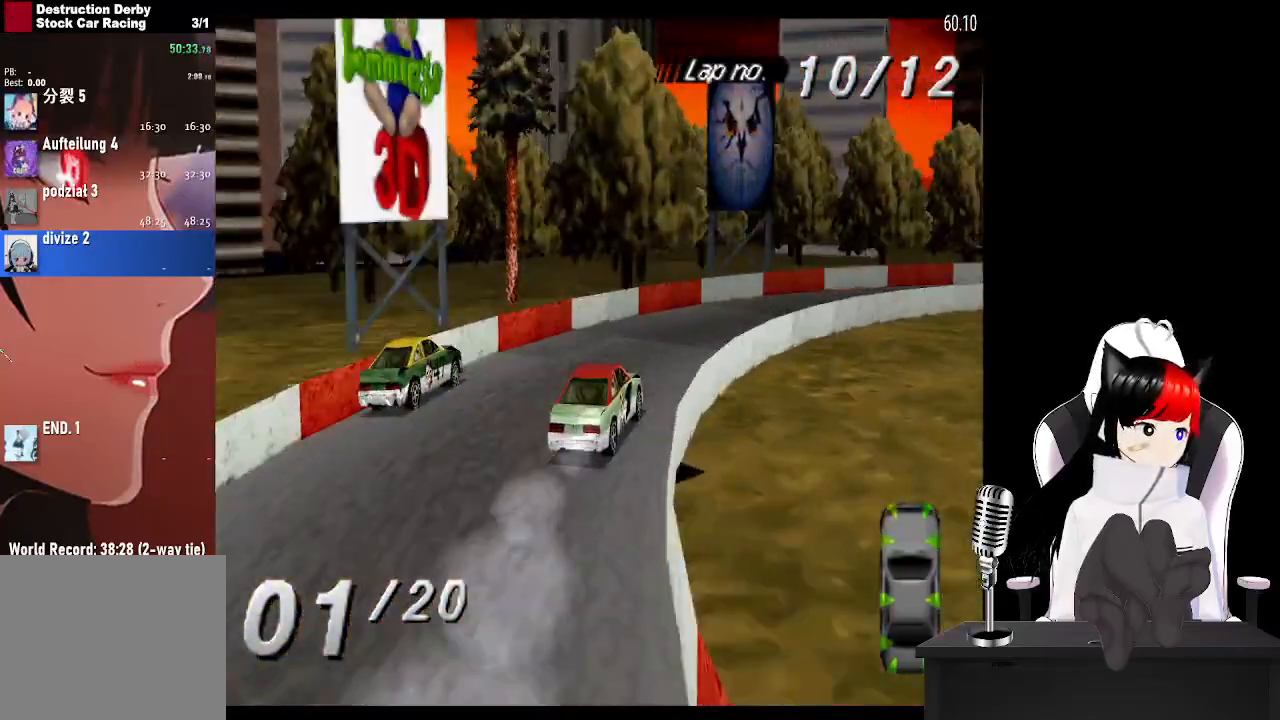
{"buttons": ["CROSS", "DPAD_RIGHT"], "left_stick": "center", "right_stick": "center", "events": []}
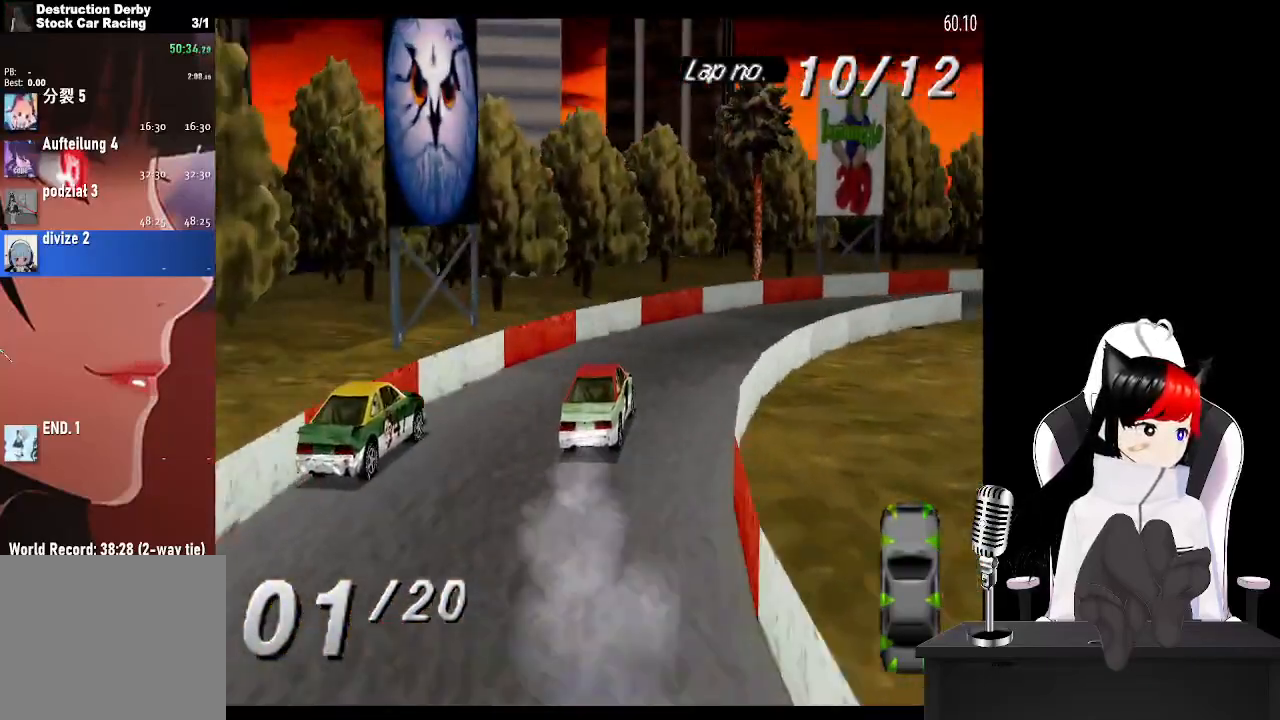
{"buttons": ["CROSS", "DPAD_RIGHT"], "left_stick": "center", "right_stick": "center", "events": []}
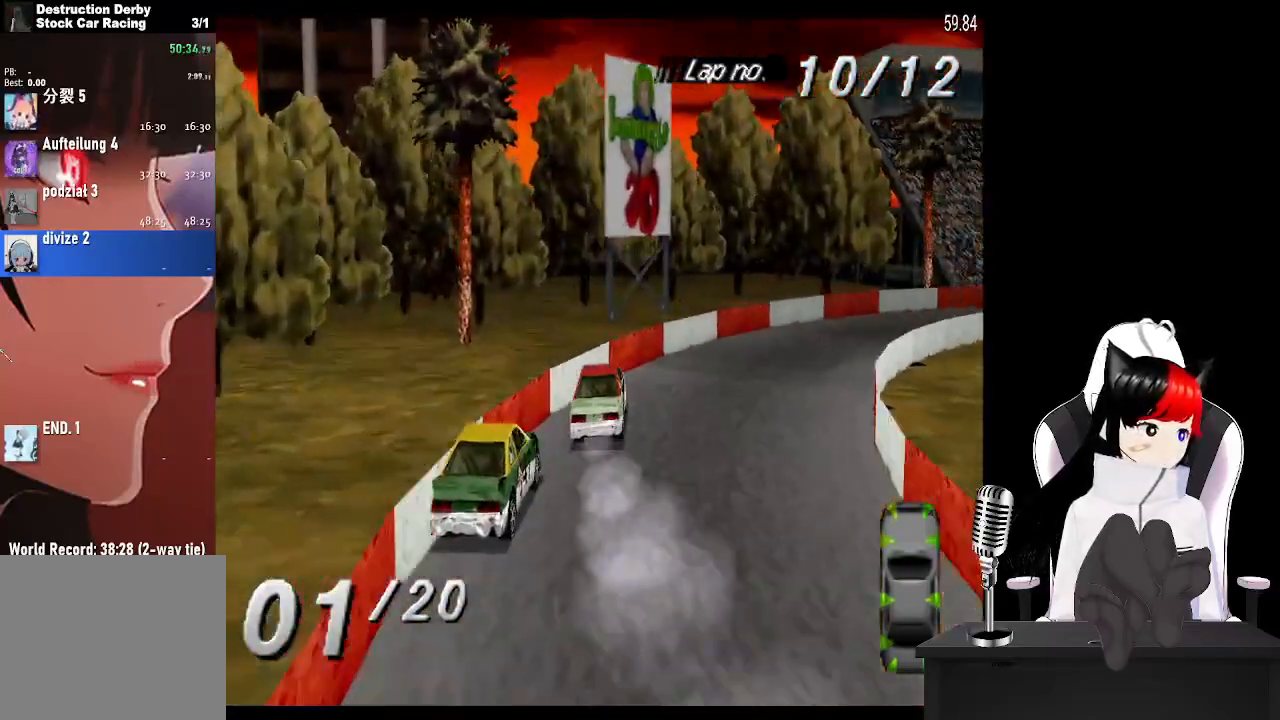
{"buttons": ["CROSS", "DPAD_RIGHT"], "left_stick": "center", "right_stick": "center", "events": []}
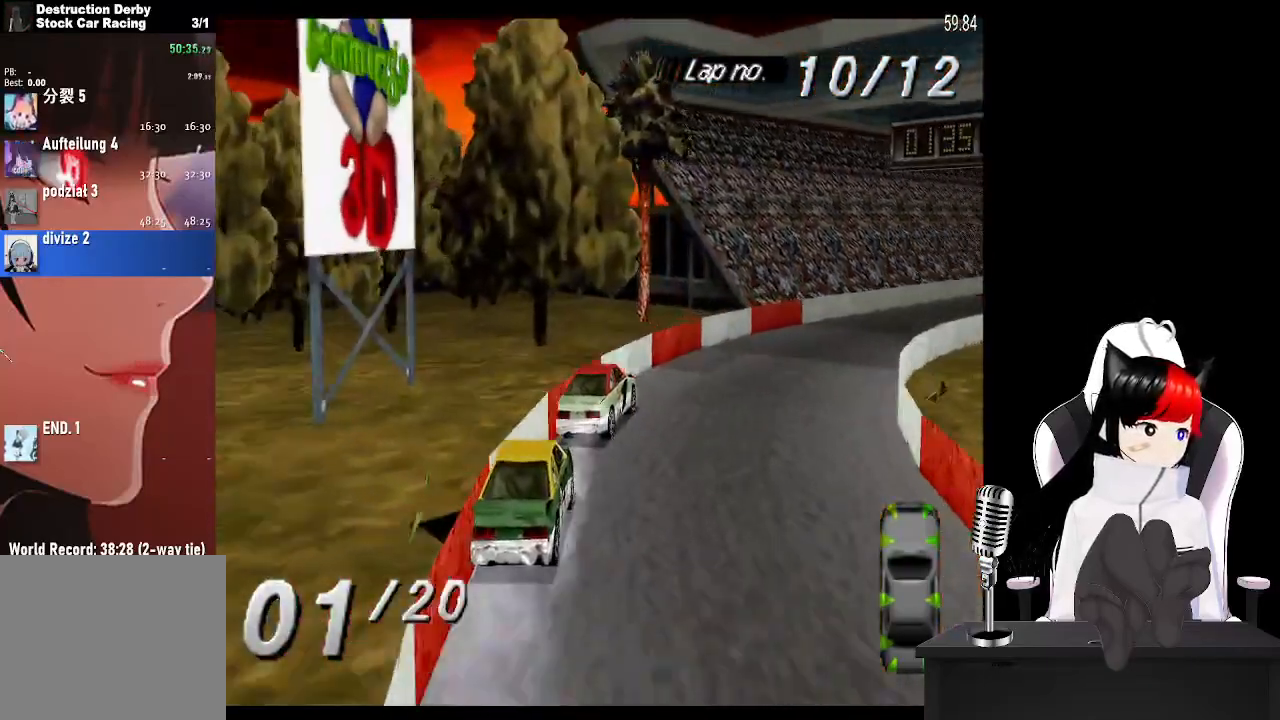
{"buttons": ["CROSS"], "left_stick": "center", "right_stick": "center", "events": [[50, "DPAD_RIGHT", "up"]]}
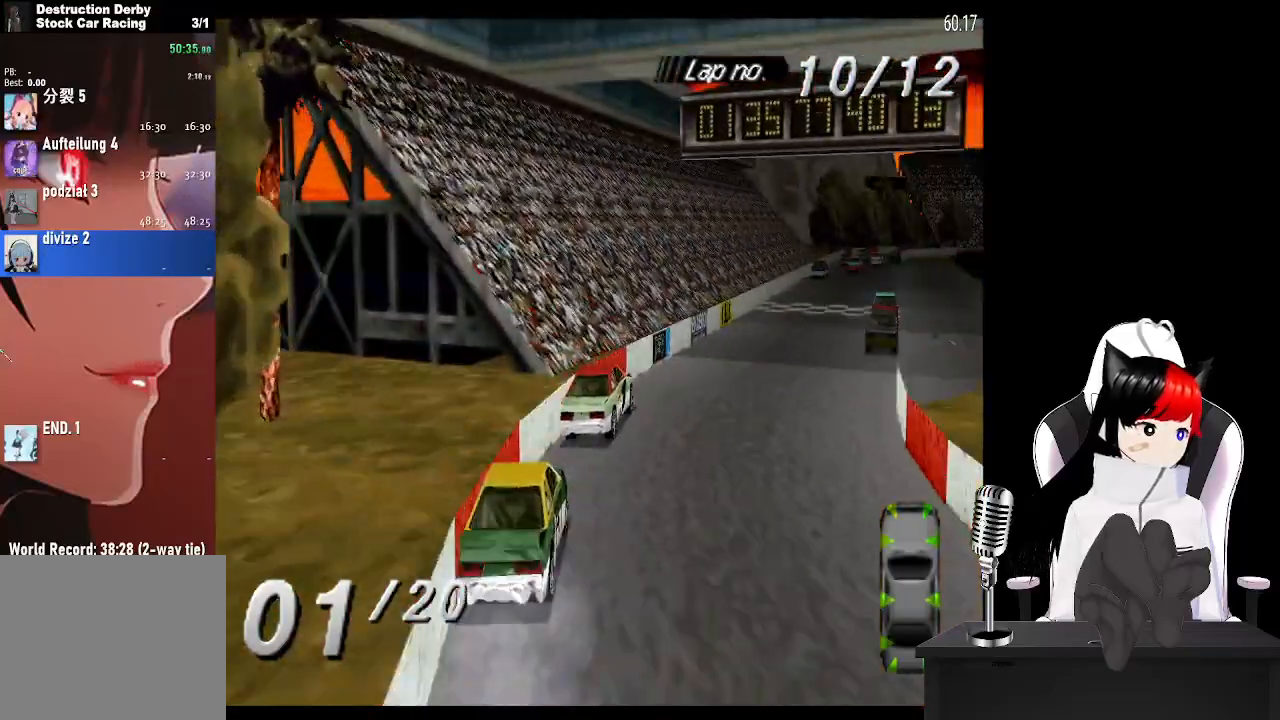
{"buttons": ["CROSS"], "left_stick": "center", "right_stick": "center", "events": []}
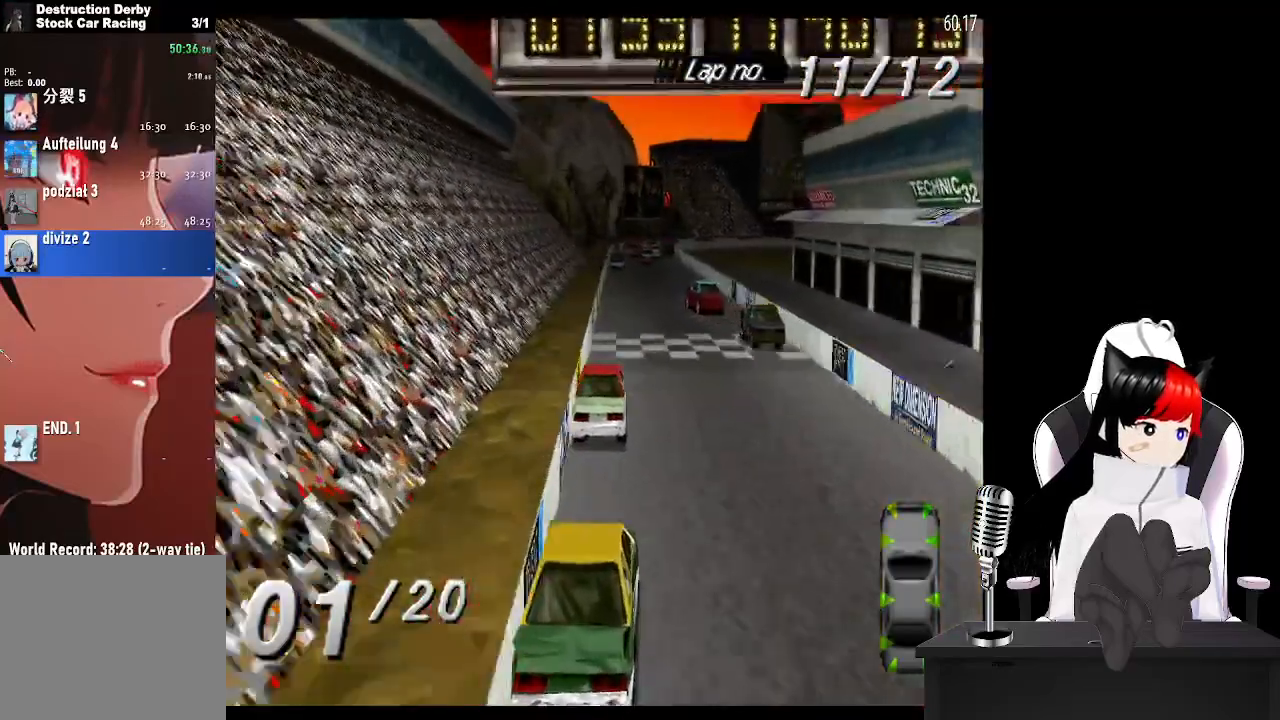
{"buttons": ["CROSS"], "left_stick": "center", "right_stick": "center", "events": [[317, "DPAD_LEFT", "down"], [417, "DPAD_LEFT", "up"]]}
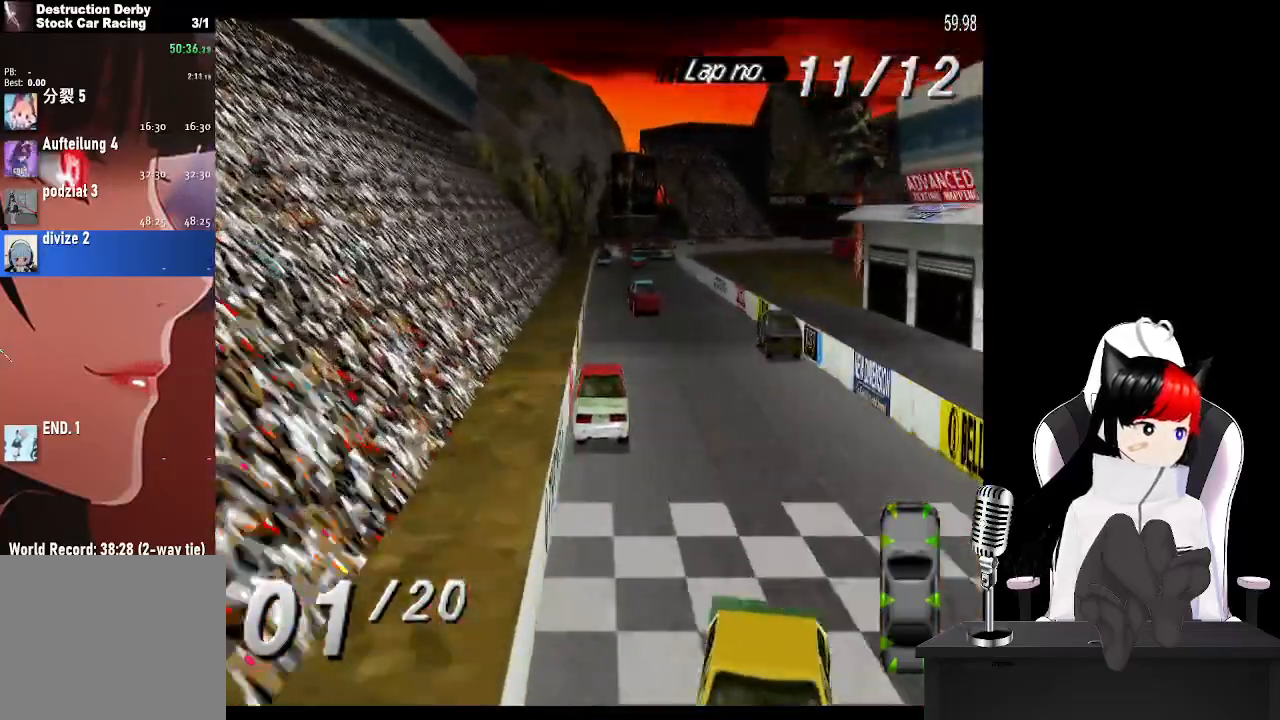
{"buttons": ["CROSS", "DPAD_LEFT"], "left_stick": "center", "right_stick": "center", "events": [[433, "DPAD_LEFT", "down"]]}
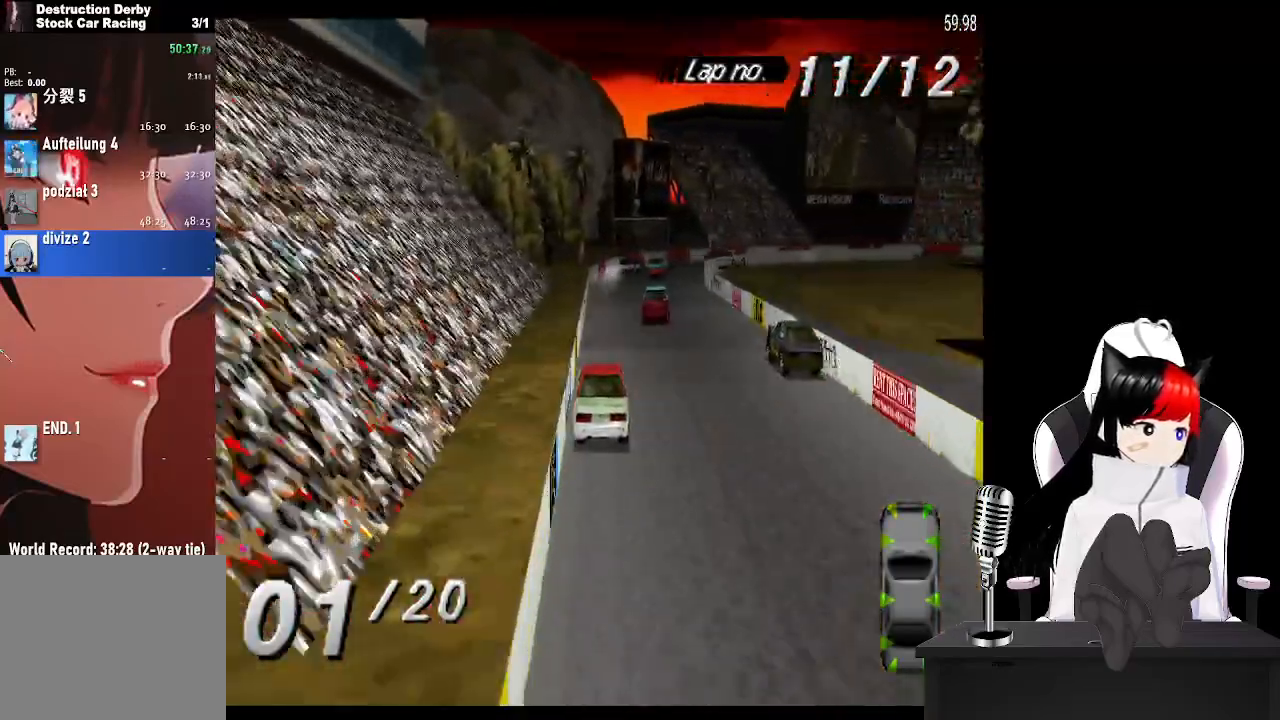
{"buttons": ["CROSS", "DPAD_RIGHT"], "left_stick": "center", "right_stick": "center", "events": [[33, "DPAD_LEFT", "up"], [450, "DPAD_RIGHT", "down"]]}
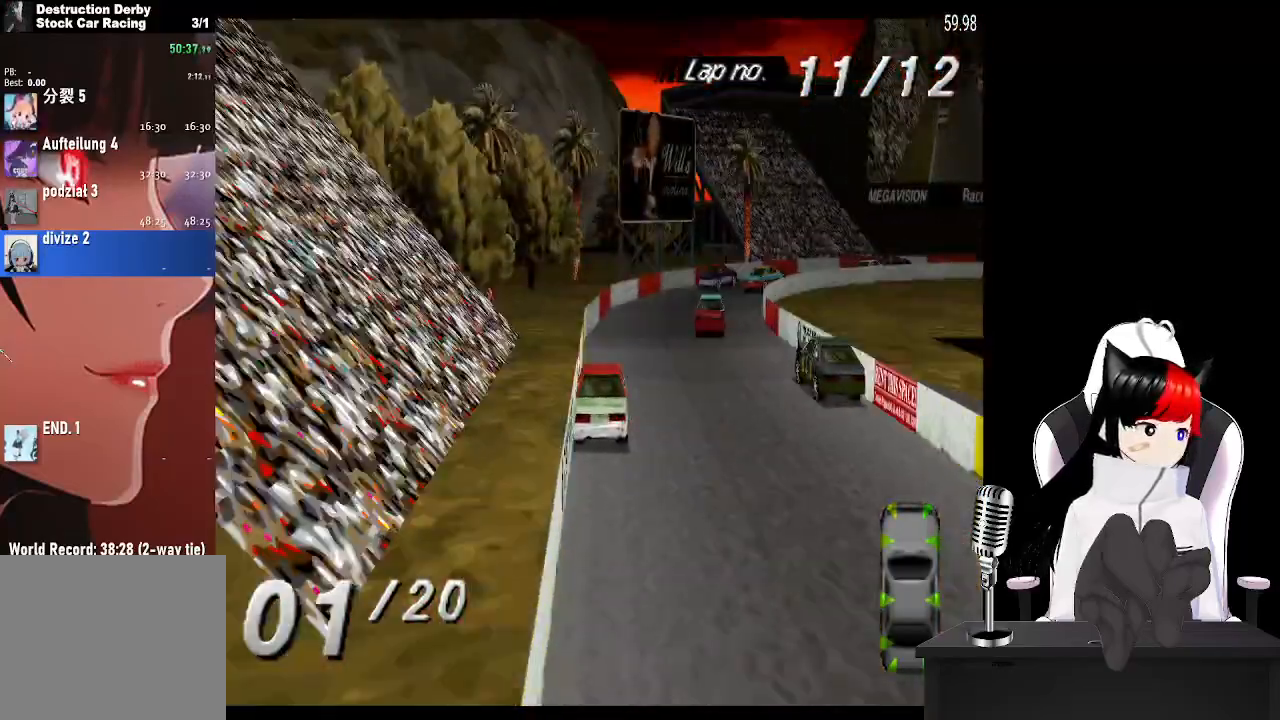
{"buttons": ["CROSS", "DPAD_RIGHT"], "left_stick": "center", "right_stick": "center", "events": []}